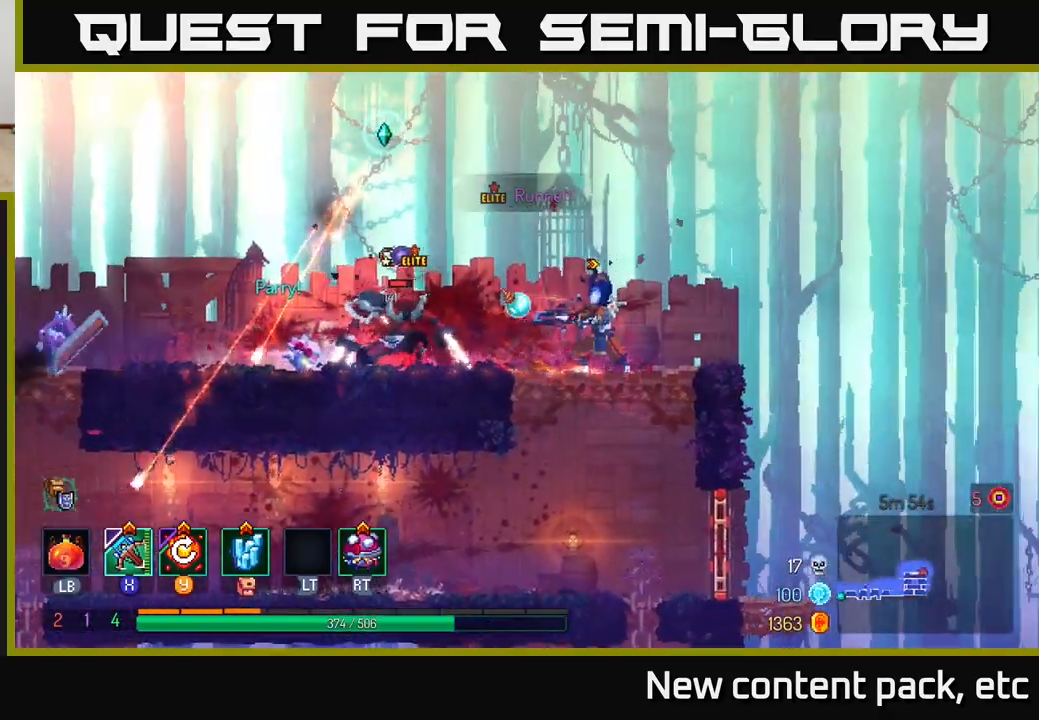
Gameplay with a controller (Xbox layout); each line is a JSON object with the inputs held at the frame after it. "events" lists button and stick changes between this image and that frame as [ms after this image, input, new state], when the widget could be followed in between.
{"buttons": [], "left_stick": "center", "right_stick": "center", "events": [[500, "left_stick", "center"]]}
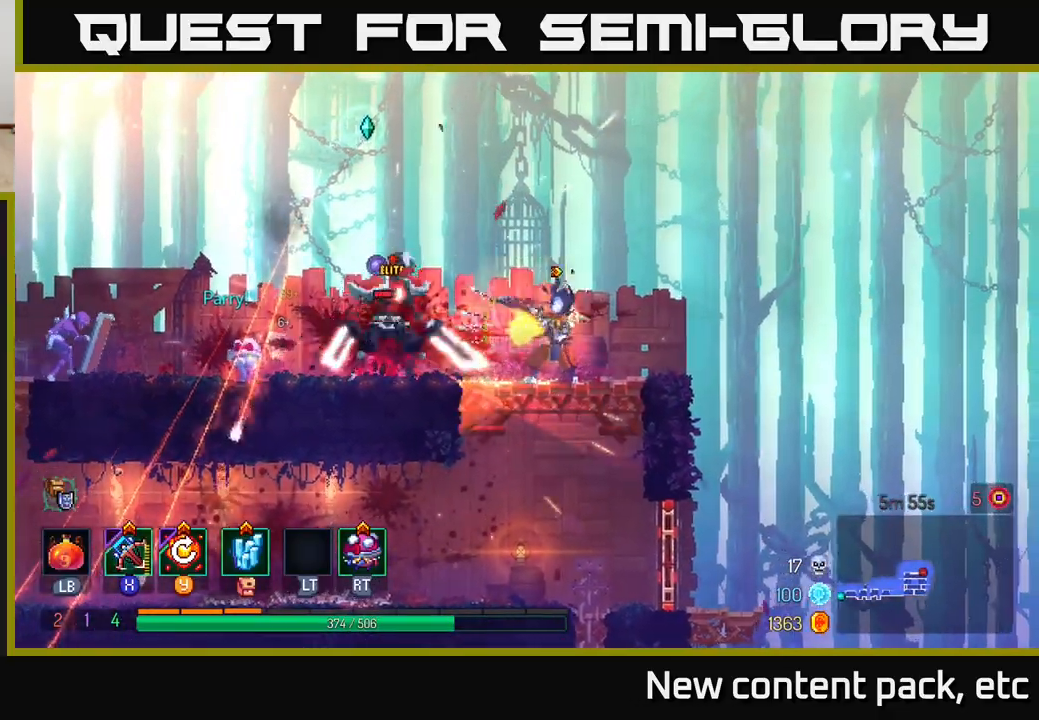
{"buttons": [], "left_stick": "center", "right_stick": "center", "events": [[350, "Y", "down"], [450, "Y", "up"]]}
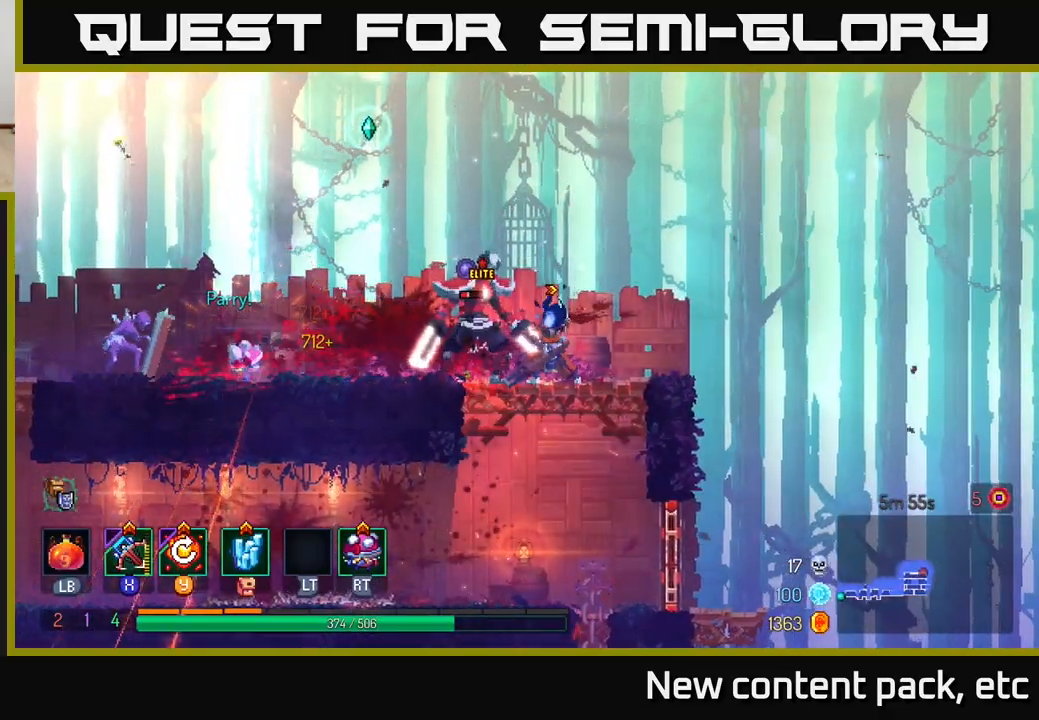
{"buttons": [], "left_stick": "left", "right_stick": "center", "events": [[50, "left_stick", "left"]]}
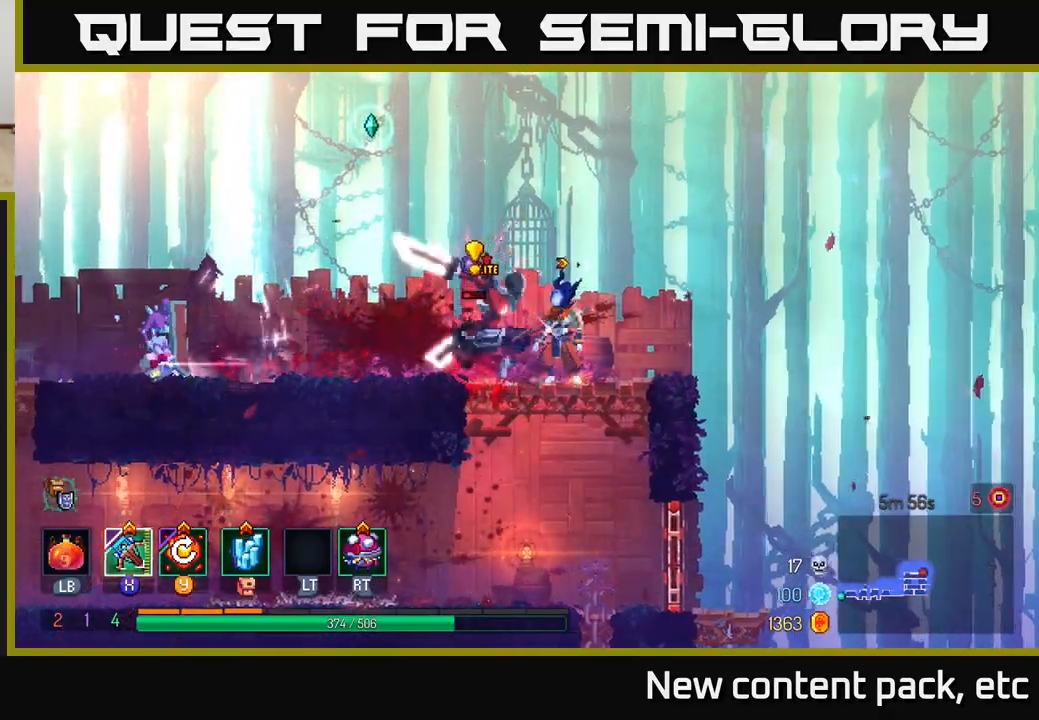
{"buttons": ["A"], "left_stick": "left", "right_stick": "center", "events": [[33, "B", "down"], [167, "B", "up"], [283, "A", "down"], [433, "A", "up"], [483, "A", "down"]]}
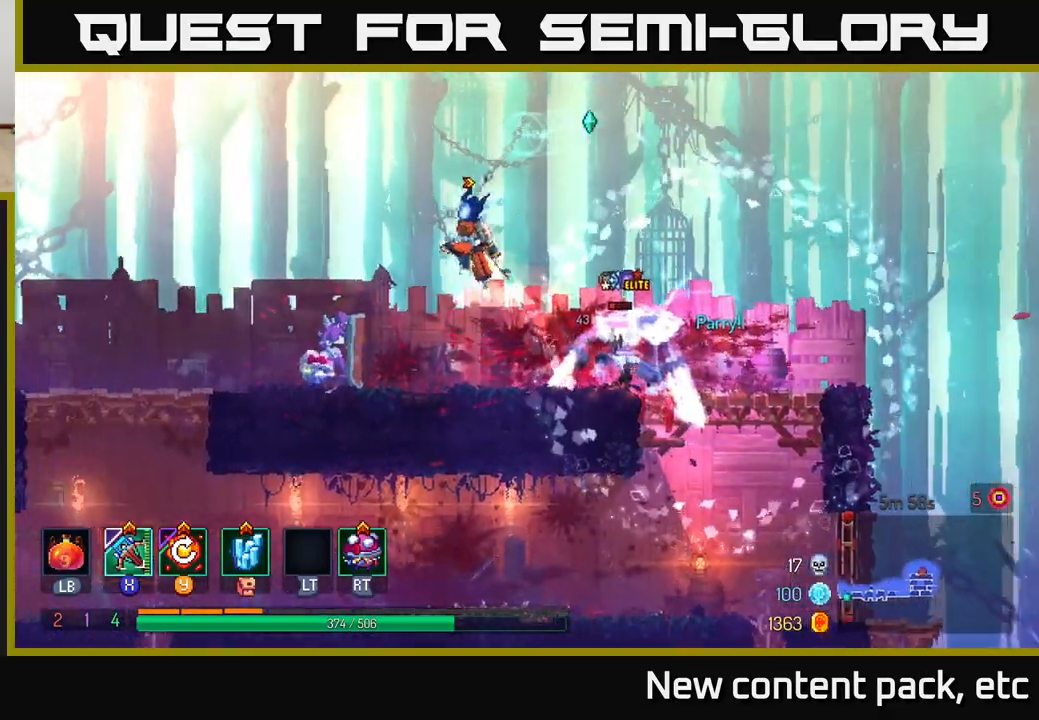
{"buttons": ["X"], "left_stick": "left", "right_stick": "center", "events": [[100, "A", "up"], [483, "X", "down"]]}
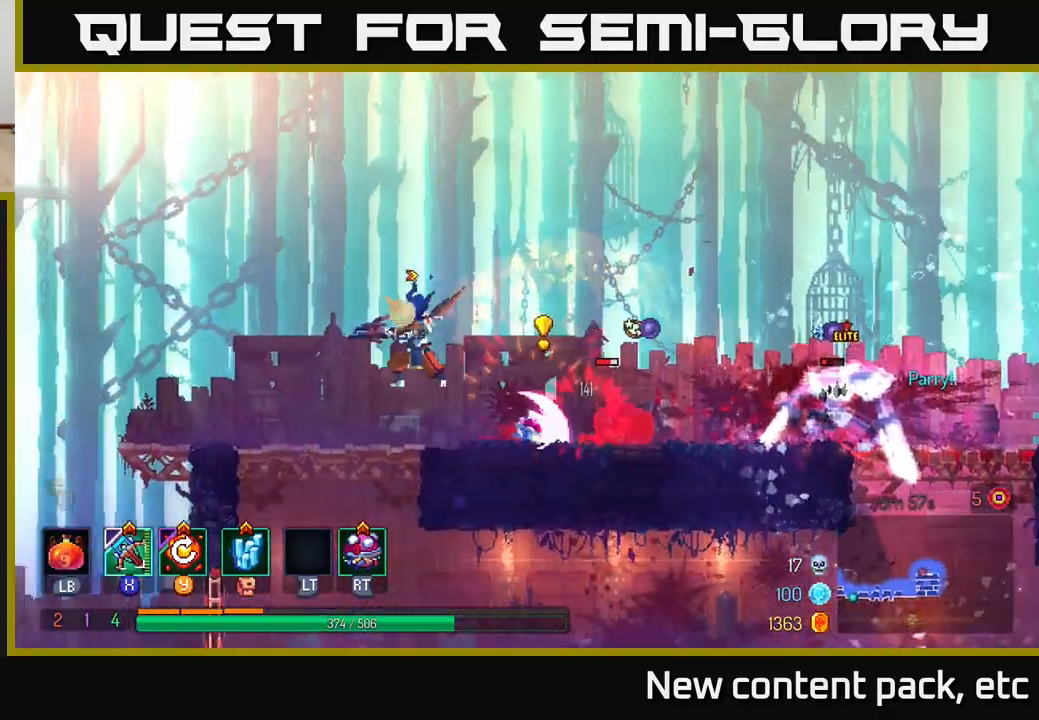
{"buttons": [], "left_stick": "right", "right_stick": "center", "events": [[33, "left_stick", "right"], [67, "X", "up"]]}
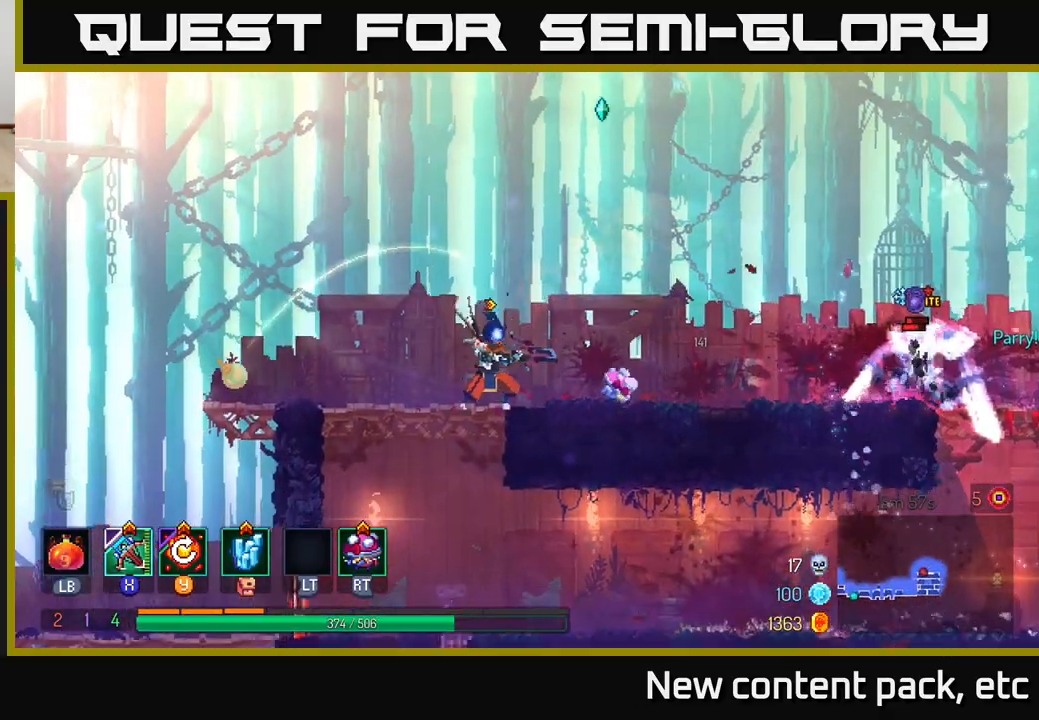
{"buttons": [], "left_stick": "center", "right_stick": "center", "events": [[250, "left_stick", "center"]]}
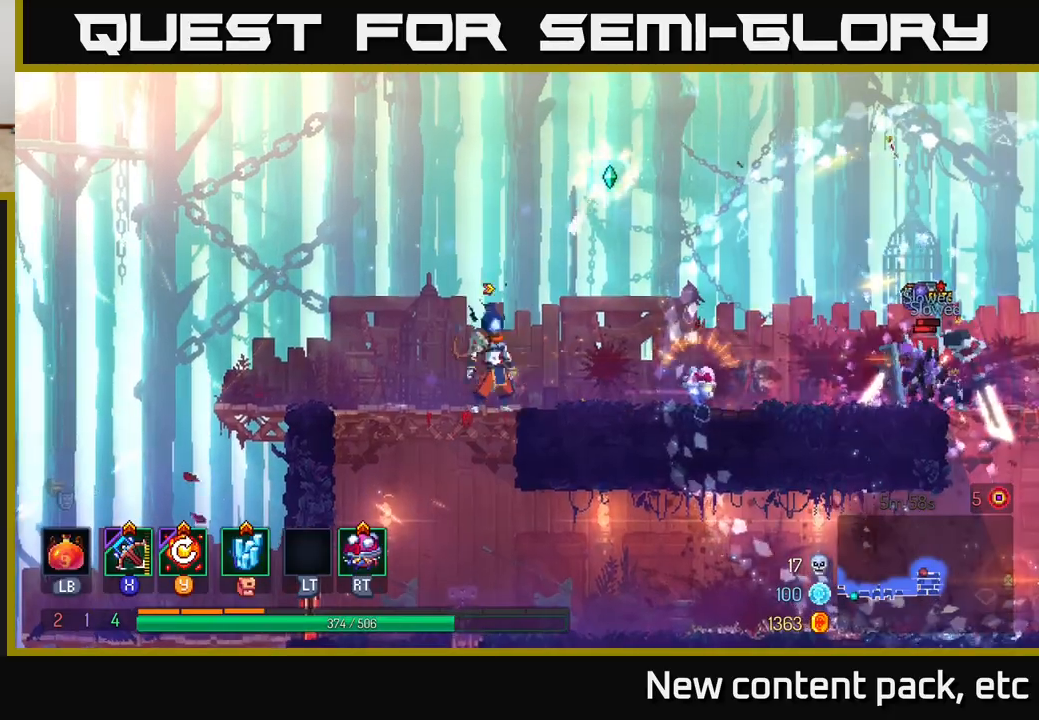
{"buttons": ["B"], "left_stick": "left", "right_stick": "center", "events": [[33, "Y", "down"], [133, "left_stick", "left"], [150, "Y", "up"], [267, "B", "down"], [333, "B", "up"], [383, "B", "down"], [467, "B", "up"], [500, "B", "down"]]}
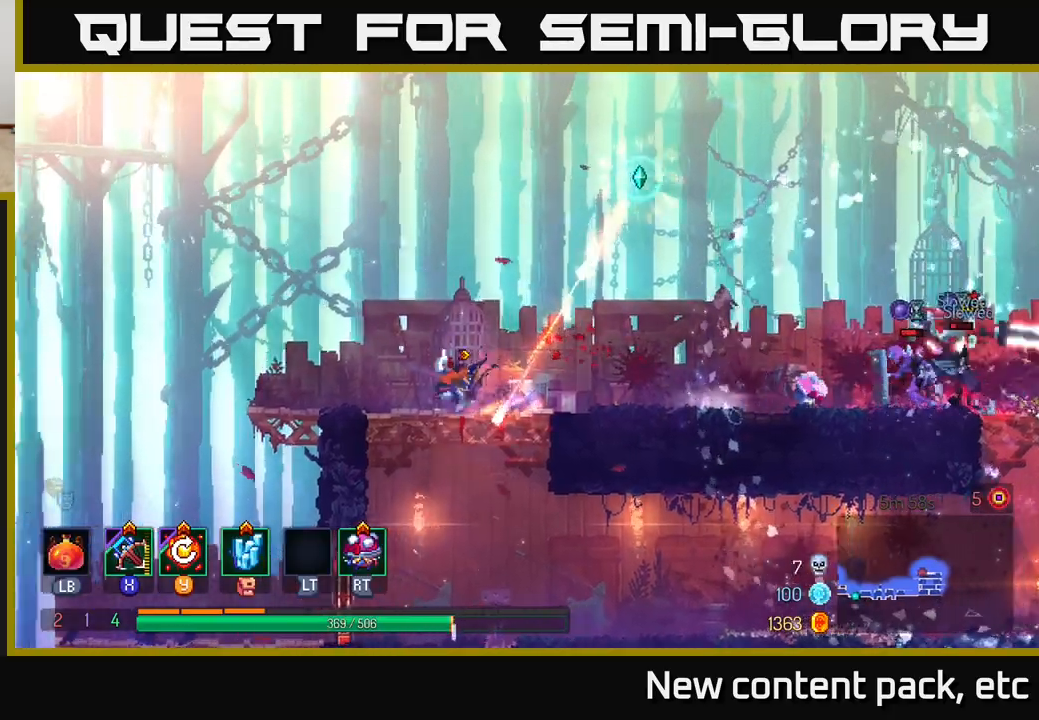
{"buttons": [], "left_stick": "center", "right_stick": "center", "events": [[83, "B", "up"], [133, "B", "down"], [217, "B", "up"], [267, "left_stick", "right"], [317, "Y", "down"], [350, "X", "down"], [383, "X", "up"], [400, "Y", "up"], [467, "left_stick", "center"]]}
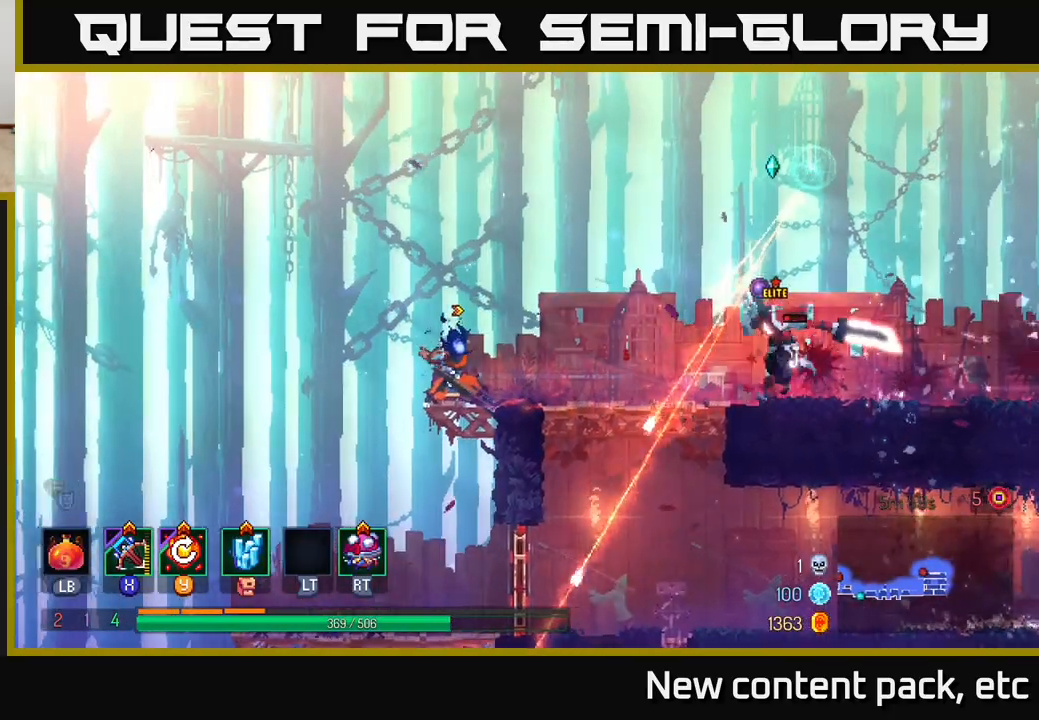
{"buttons": ["B"], "left_stick": "right", "right_stick": "center", "events": [[250, "left_stick", "right"], [333, "B", "down"], [383, "B", "up"], [433, "B", "down"]]}
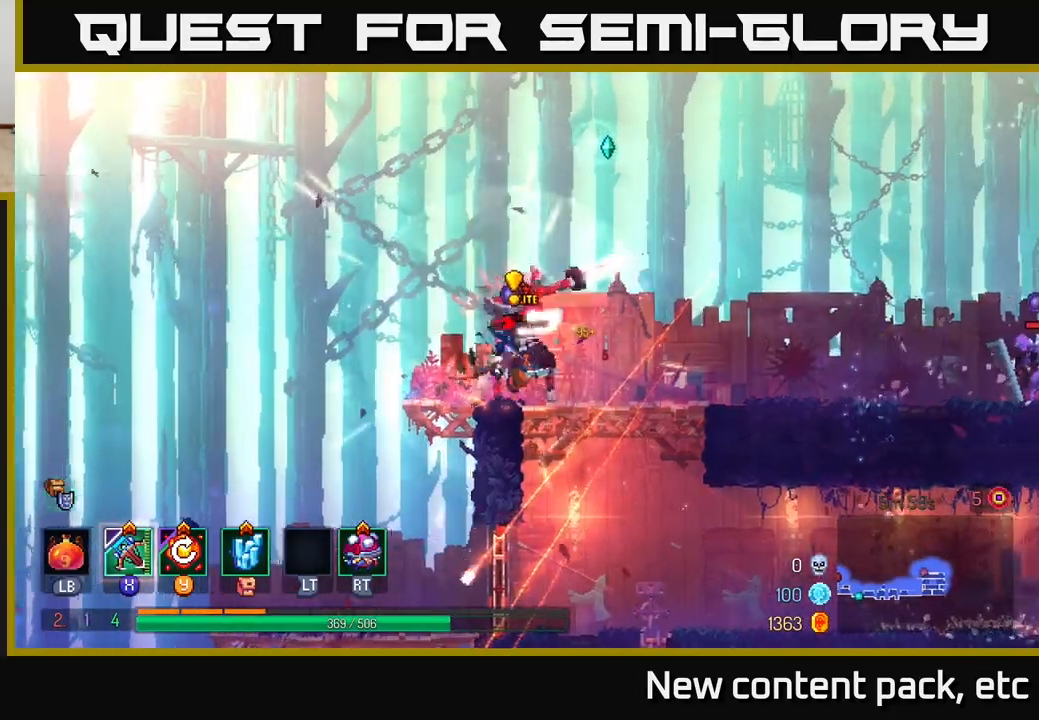
{"buttons": [], "left_stick": "left", "right_stick": "center", "events": [[33, "B", "up"], [233, "X", "down"], [300, "left_stick", "left"], [317, "X", "up"]]}
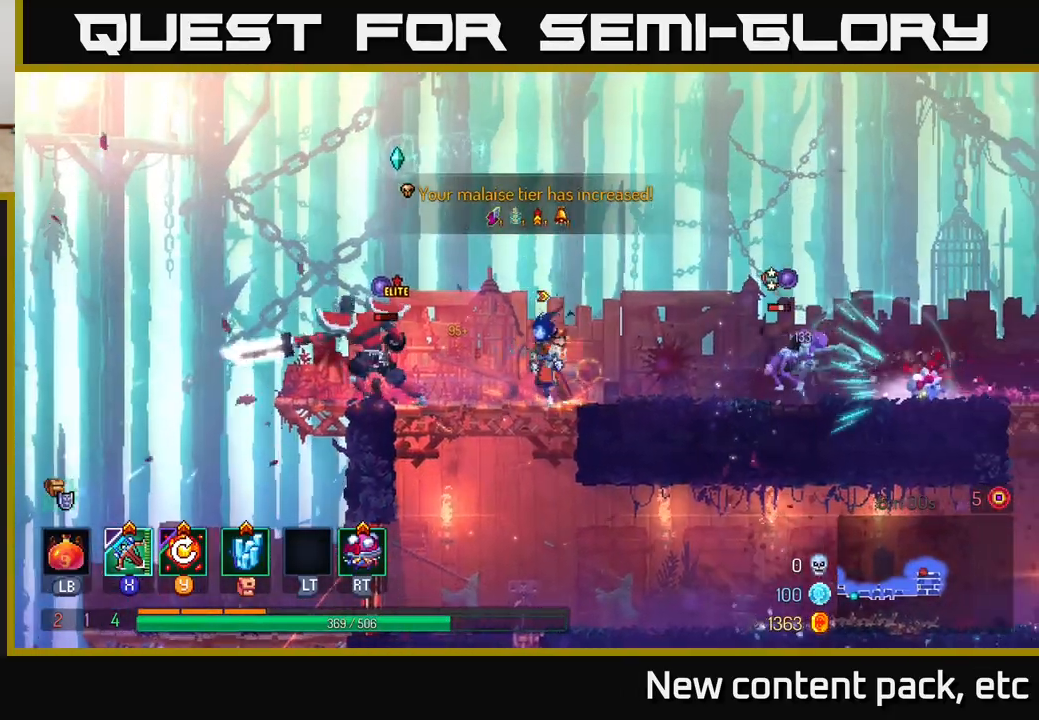
{"buttons": [], "left_stick": "right", "right_stick": "center", "events": [[33, "left_stick", "down-left"], [233, "left_stick", "left"], [433, "left_stick", "right"]]}
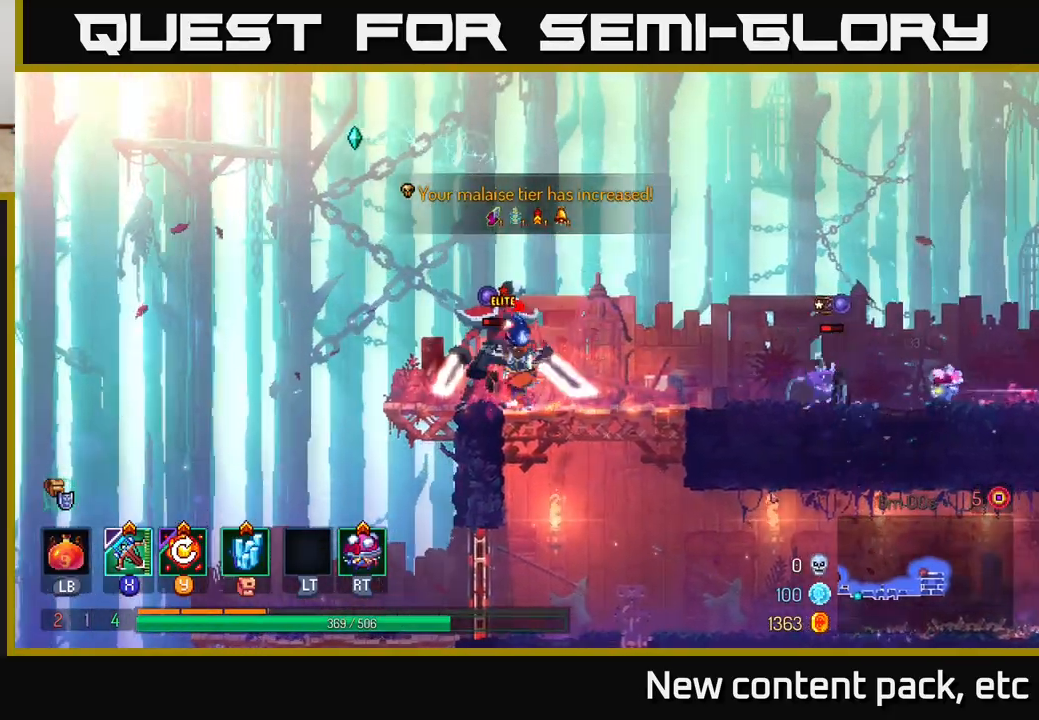
{"buttons": ["B"], "left_stick": "right", "right_stick": "center", "events": [[417, "B", "down"]]}
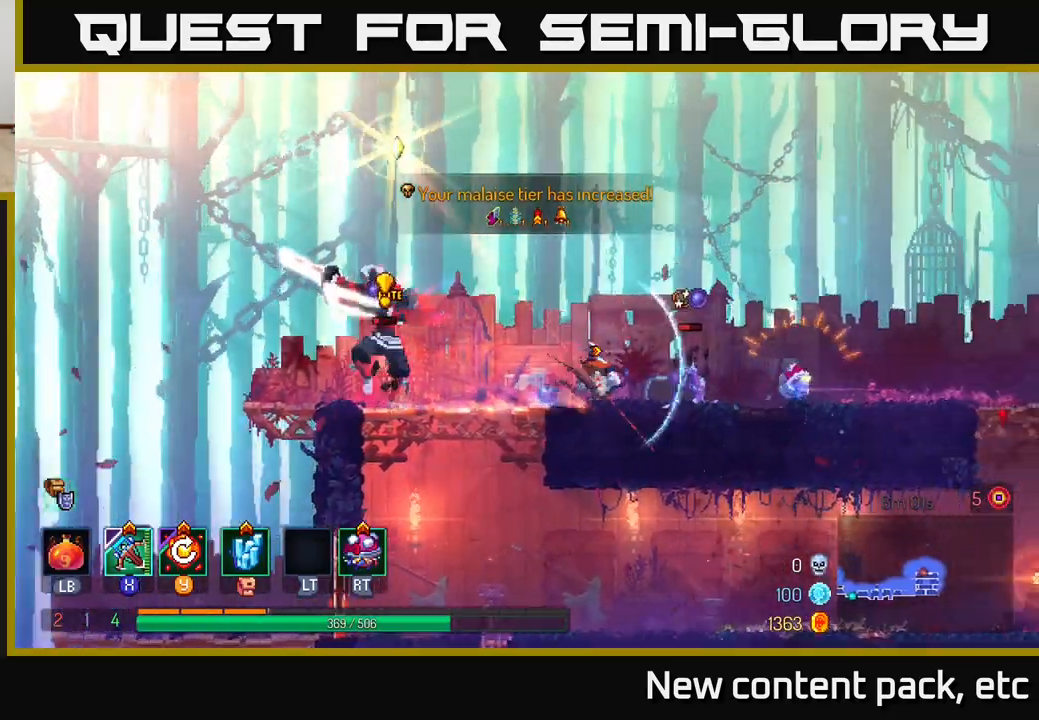
{"buttons": [], "left_stick": "left", "right_stick": "center", "events": [[67, "B", "up"], [433, "X", "down"], [500, "X", "up"], [500, "left_stick", "left"]]}
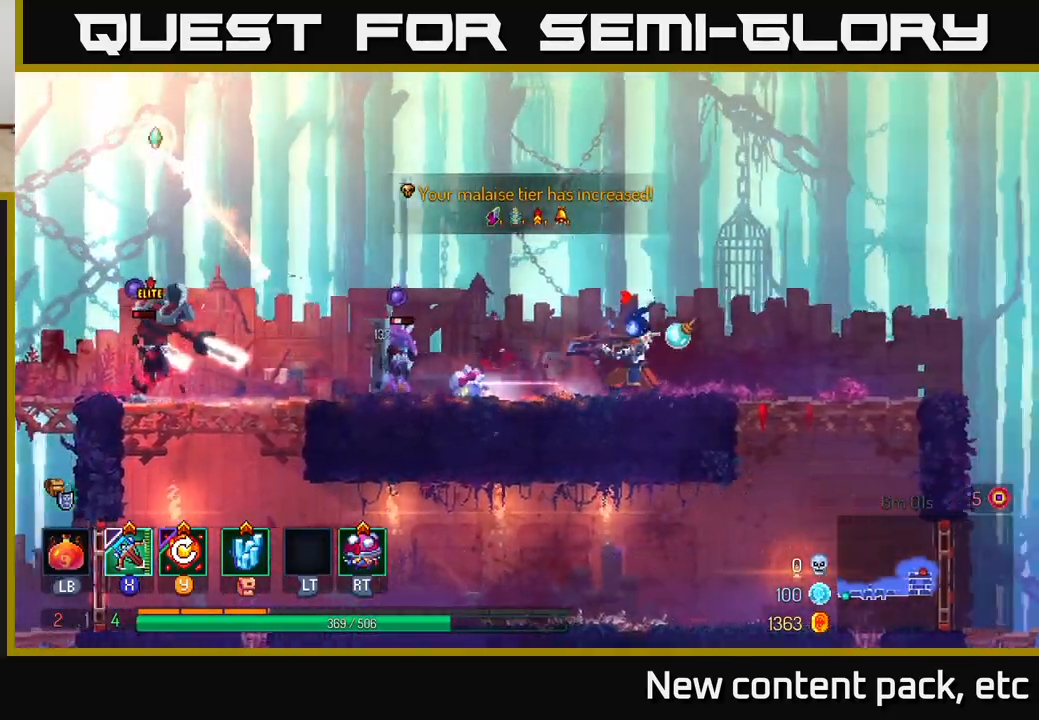
{"buttons": [], "left_stick": "left", "right_stick": "center", "events": []}
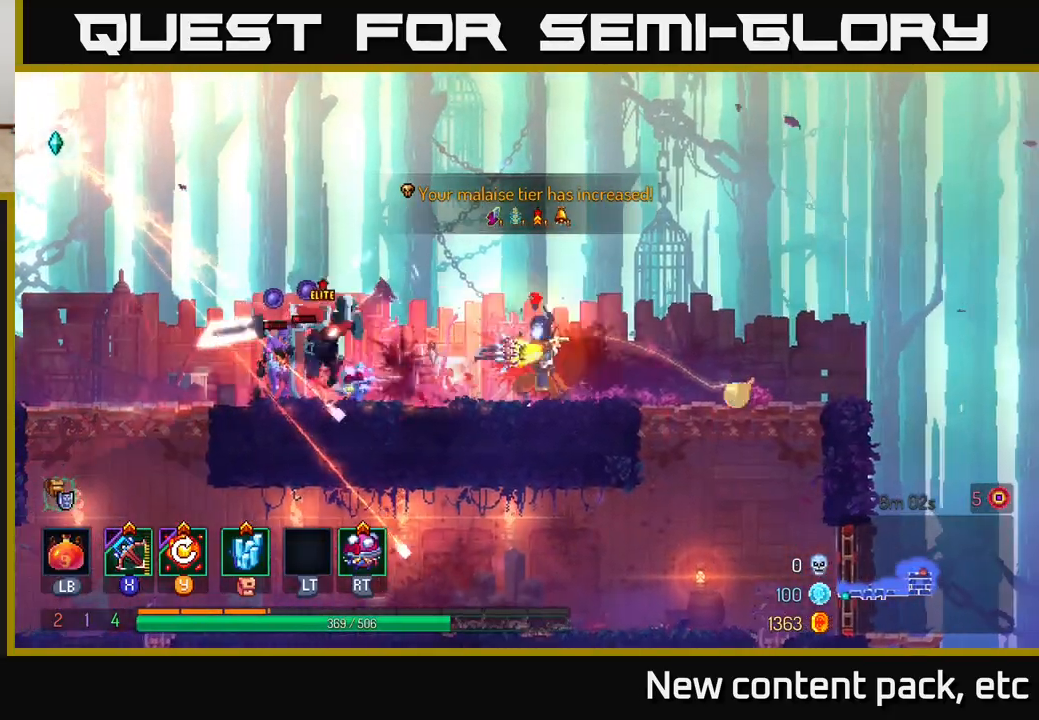
{"buttons": [], "left_stick": "right", "right_stick": "center", "events": [[33, "left_stick", "center"], [267, "left_stick", "right"], [300, "B", "down"], [367, "B", "up"], [450, "B", "down"], [500, "B", "up"]]}
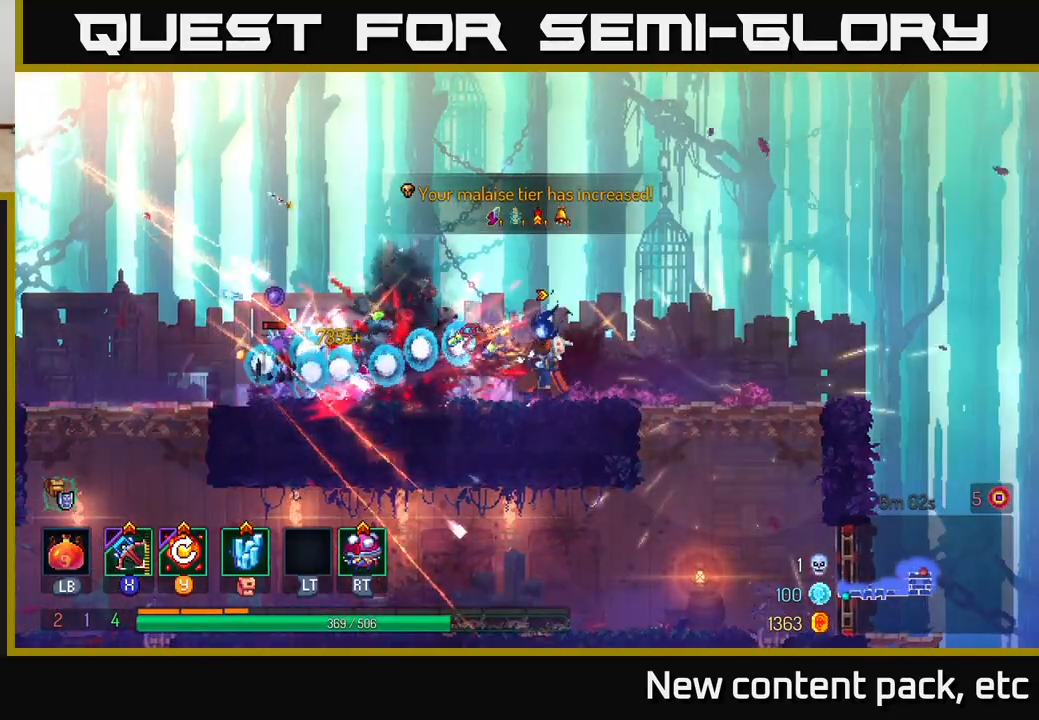
{"buttons": [], "left_stick": "right", "right_stick": "center", "events": [[100, "B", "down"], [150, "B", "up"], [233, "B", "down"], [300, "B", "up"], [383, "B", "down"], [467, "B", "up"]]}
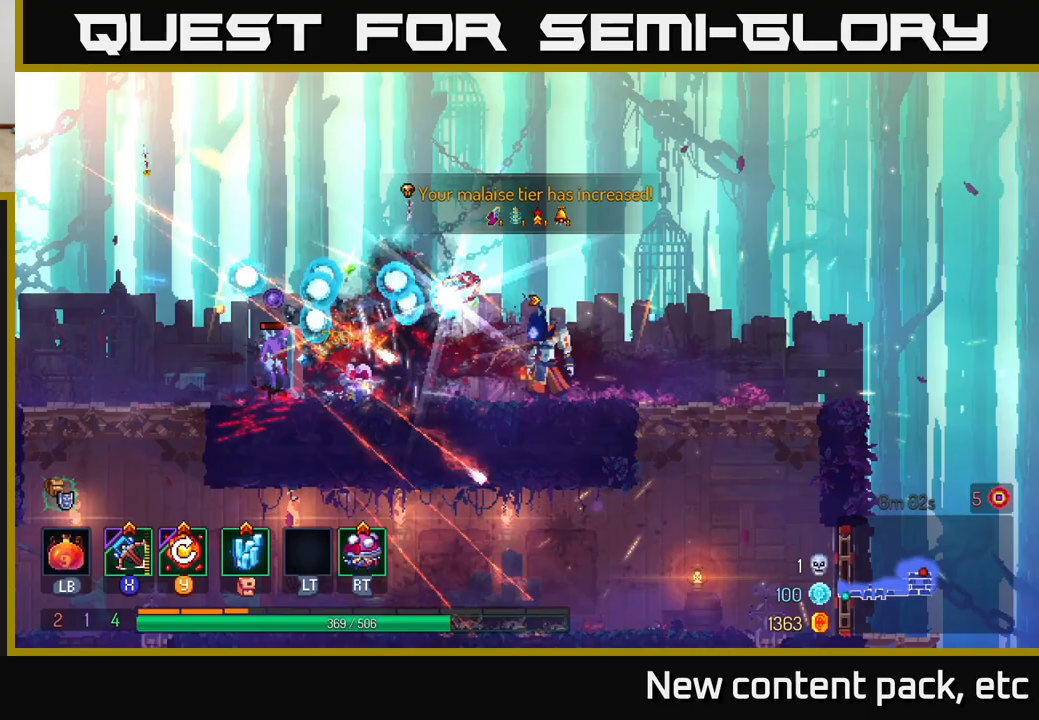
{"buttons": [], "left_stick": "center", "right_stick": "center", "events": [[17, "B", "down"], [117, "B", "up"], [183, "B", "down"], [250, "B", "up"], [467, "left_stick", "center"]]}
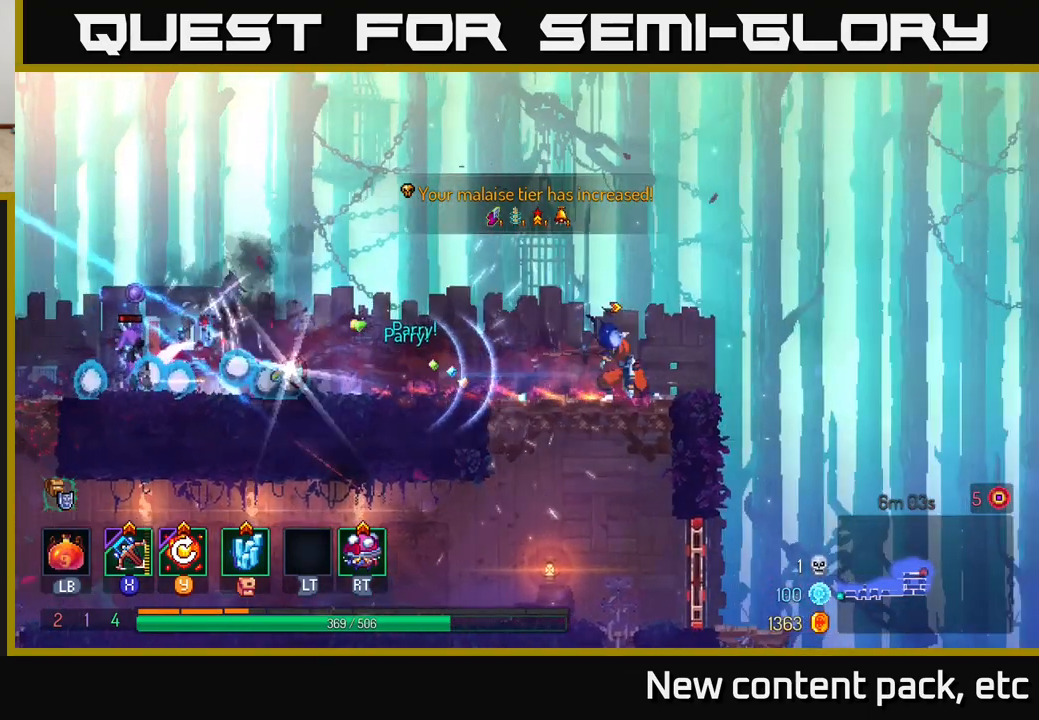
{"buttons": [], "left_stick": "left", "right_stick": "center", "events": [[33, "left_stick", "left"]]}
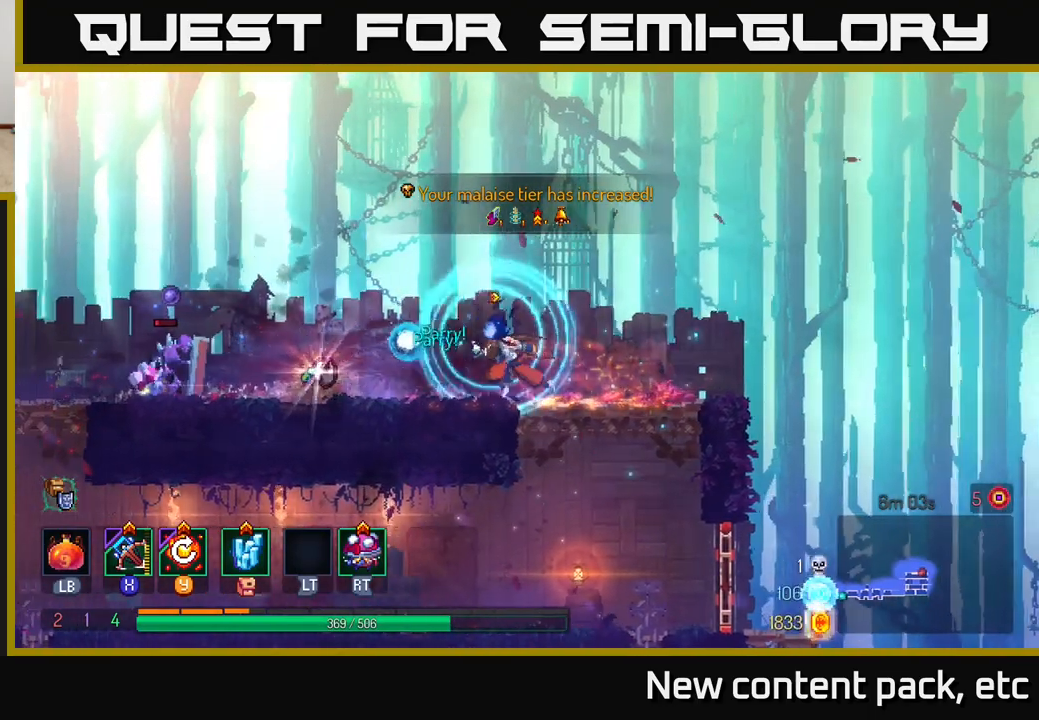
{"buttons": [], "left_stick": "left", "right_stick": "center", "events": [[200, "A", "down"], [300, "A", "up"], [383, "A", "down"], [483, "A", "up"]]}
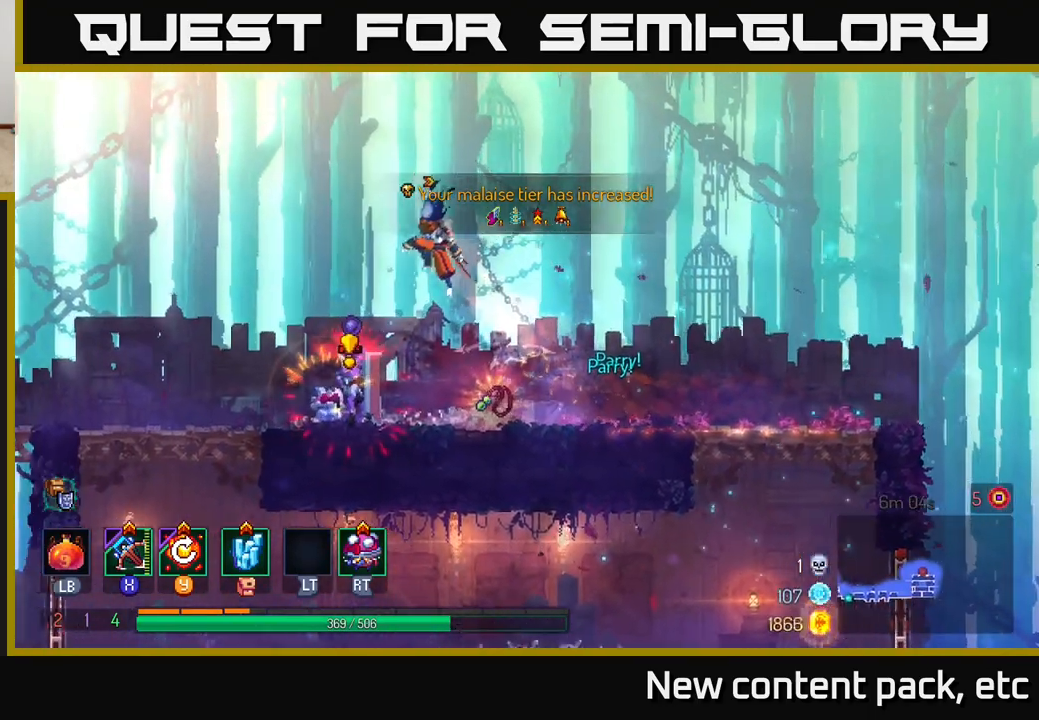
{"buttons": [], "left_stick": "right", "right_stick": "center", "events": [[100, "B", "down"], [183, "B", "up"], [367, "left_stick", "center"], [433, "left_stick", "right"]]}
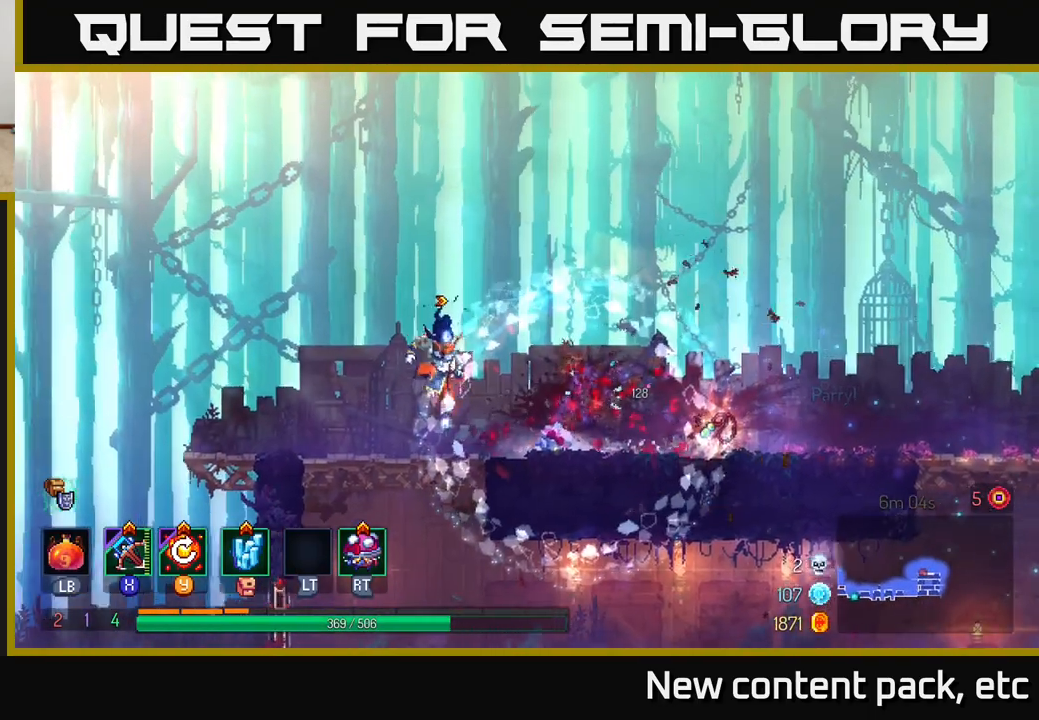
{"buttons": [], "left_stick": "right", "right_stick": "center", "events": []}
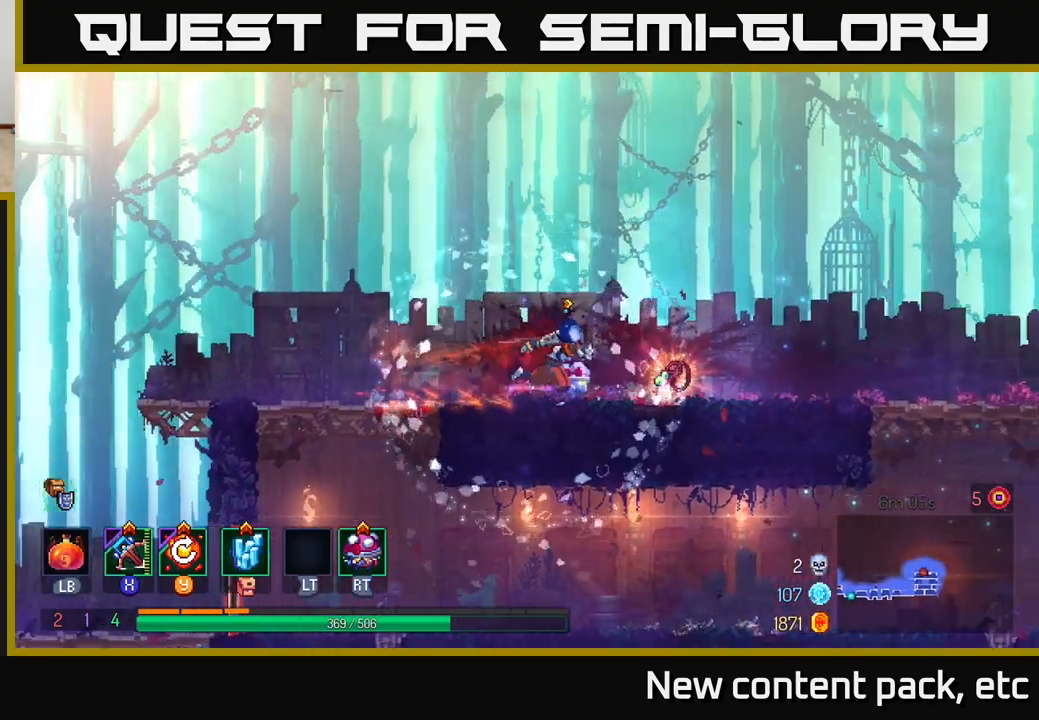
{"buttons": [], "left_stick": "center", "right_stick": "center", "events": [[183, "R1", "down"], [183, "left_stick", "center"], [250, "R1", "up"]]}
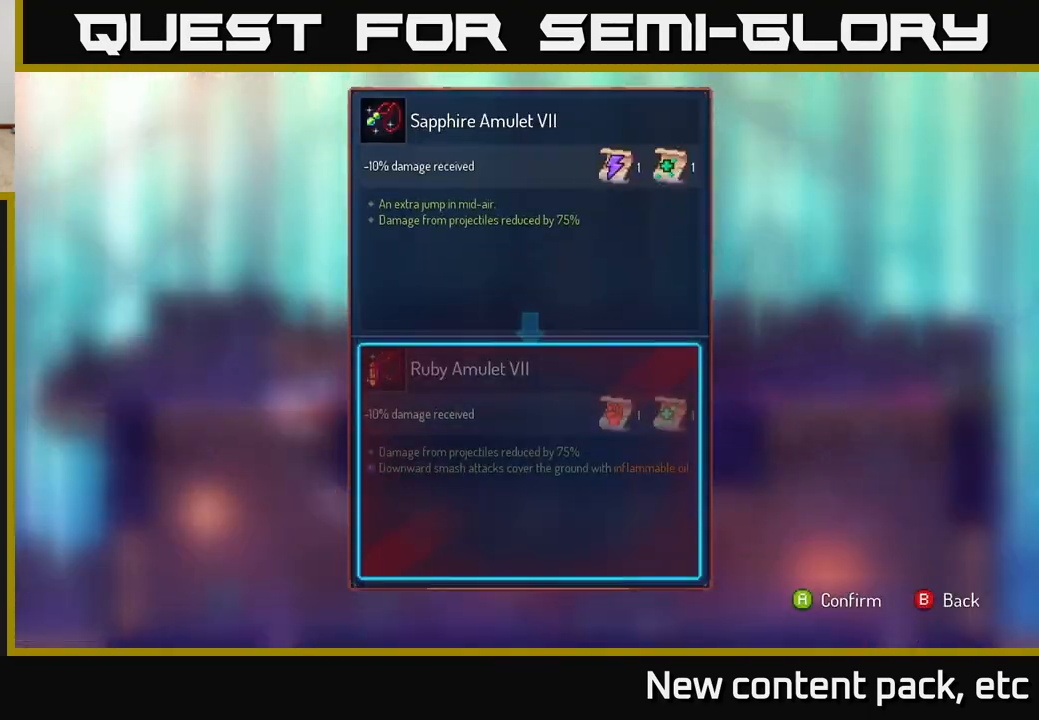
{"buttons": [], "left_stick": "center", "right_stick": "center", "events": []}
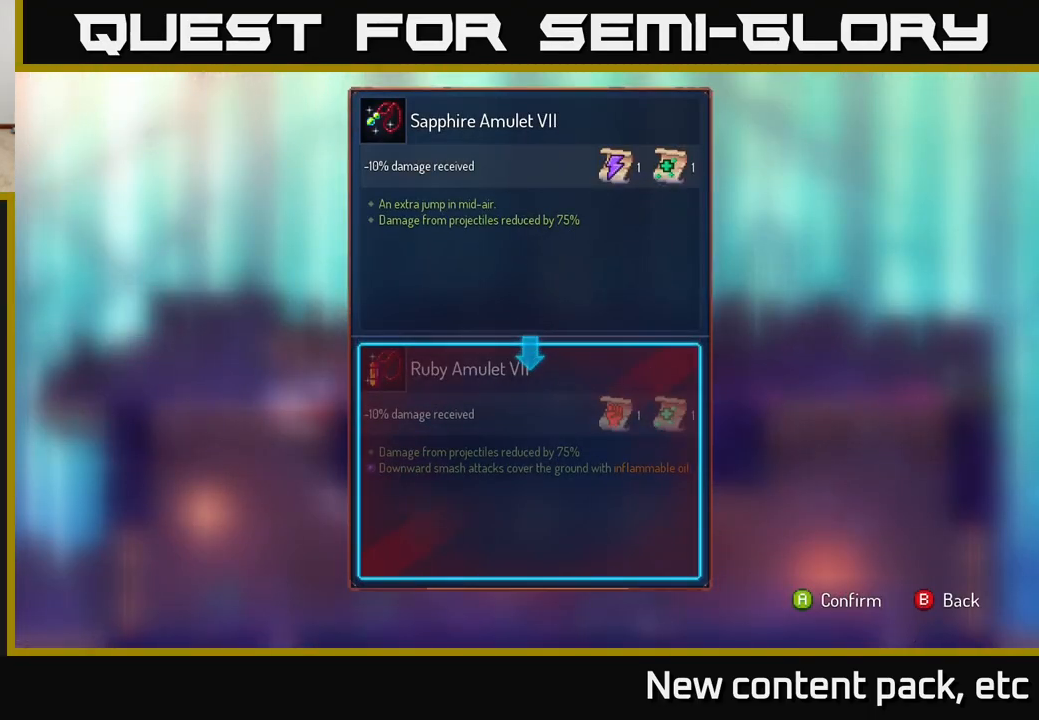
{"buttons": [], "left_stick": "center", "right_stick": "center", "events": []}
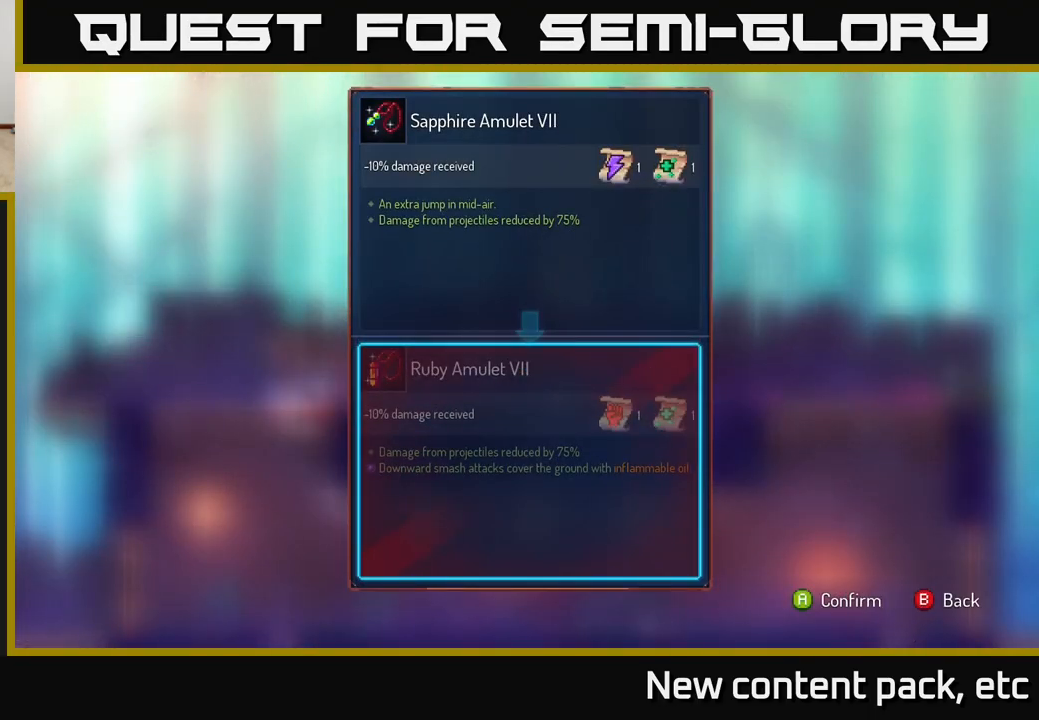
{"buttons": [], "left_stick": "center", "right_stick": "center", "events": []}
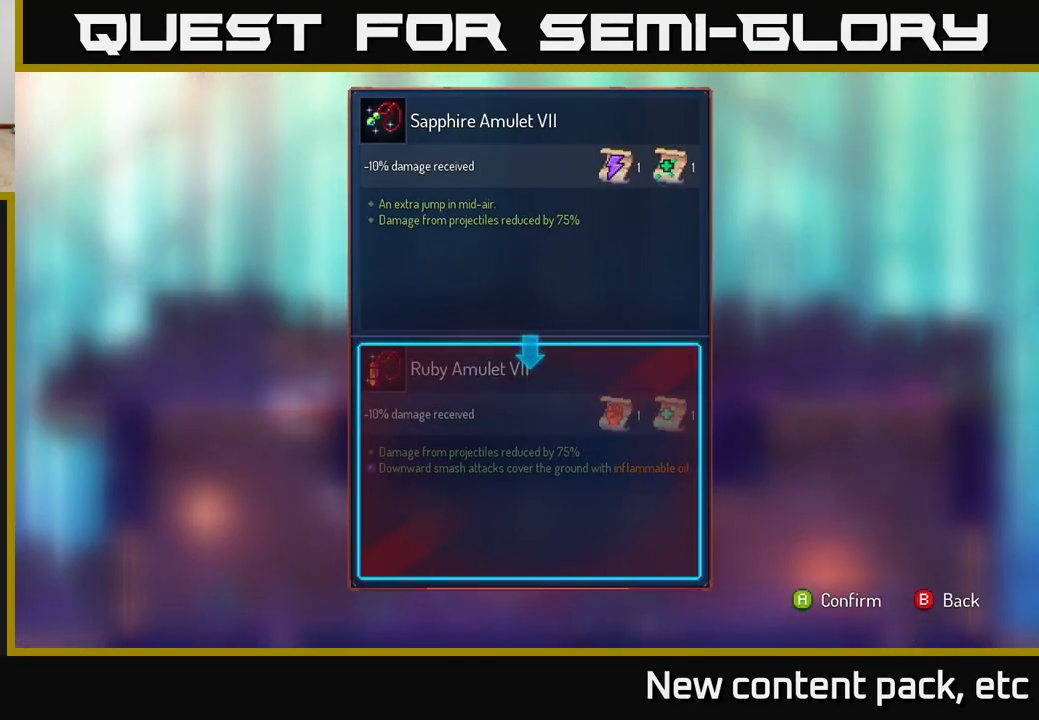
{"buttons": [], "left_stick": "center", "right_stick": "center", "events": []}
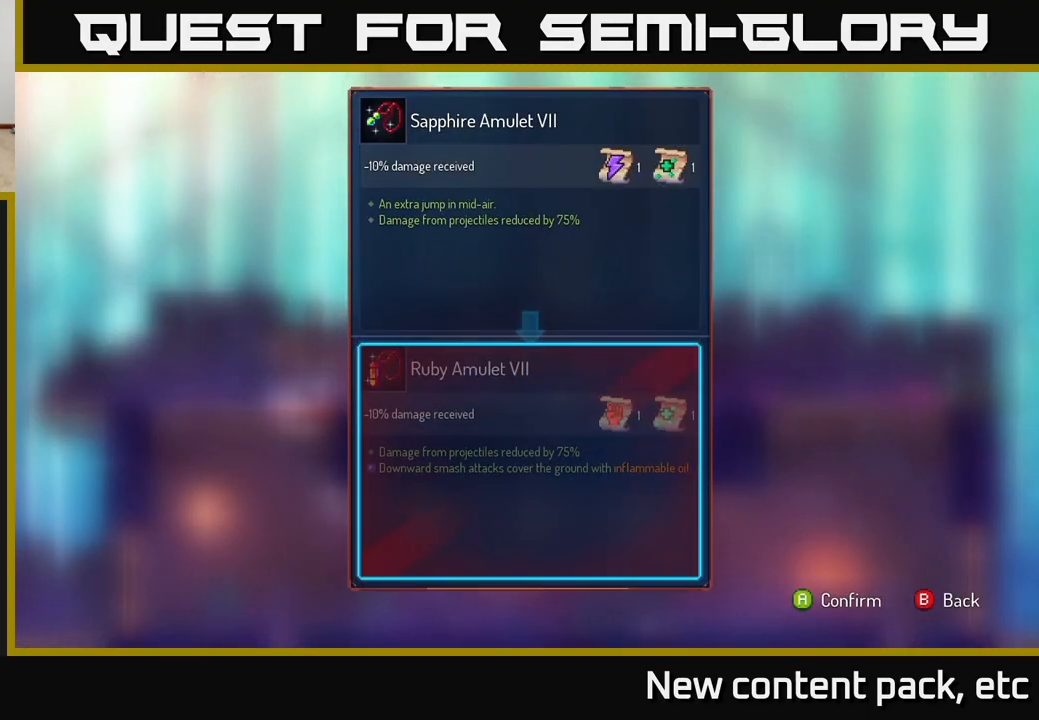
{"buttons": [], "left_stick": "center", "right_stick": "center", "events": []}
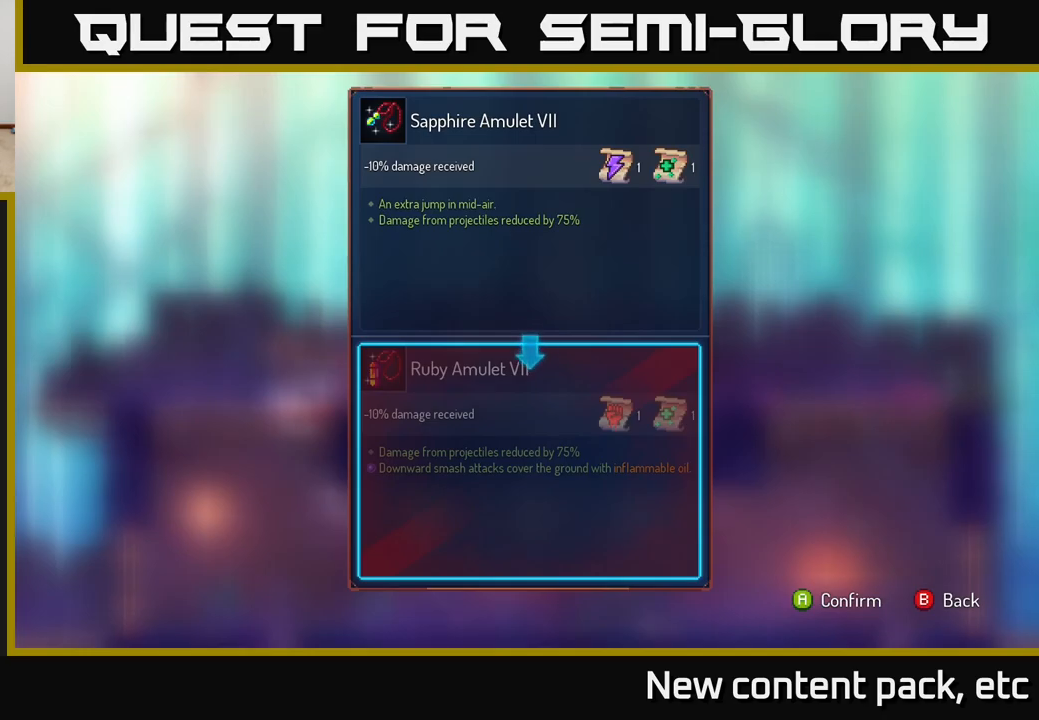
{"buttons": [], "left_stick": "center", "right_stick": "center", "events": []}
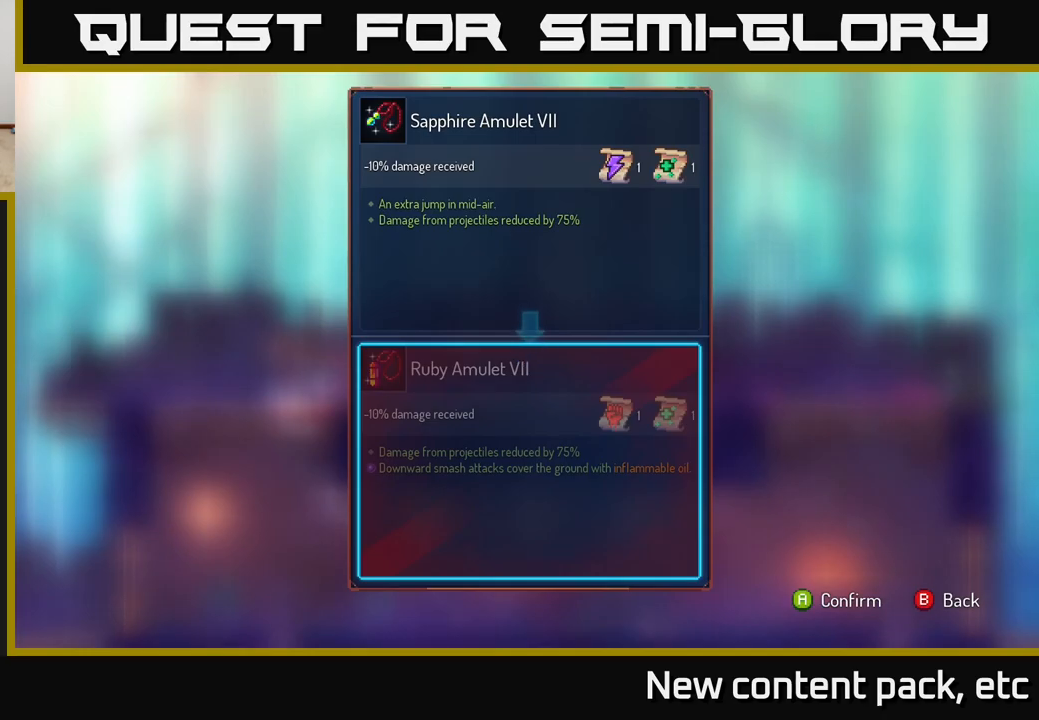
{"buttons": [], "left_stick": "center", "right_stick": "center", "events": []}